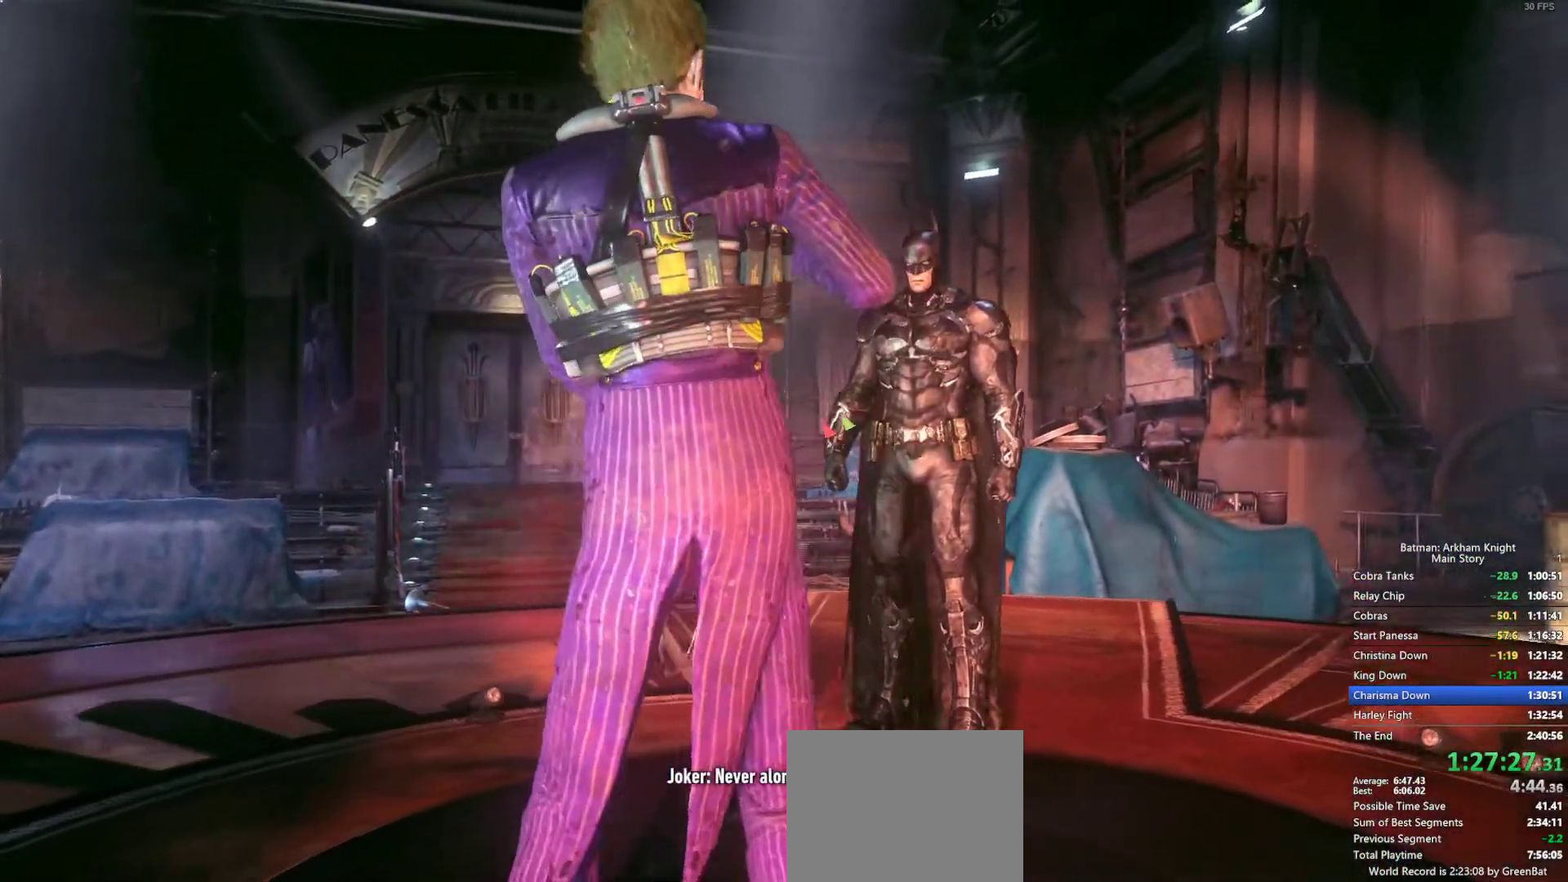
Gameplay with a controller (PlayStation layout); each line is a JSON object with the inputs held at the frame after it (dt_ms = milliseconds from this image to that frame). "events" lists button and stick changes between this image and that frame as [ms after this image, input, new state], when the widget could be followed in between.
{"dt_ms": 1000, "buttons": [], "left_stick": "up", "right_stick": "center"}
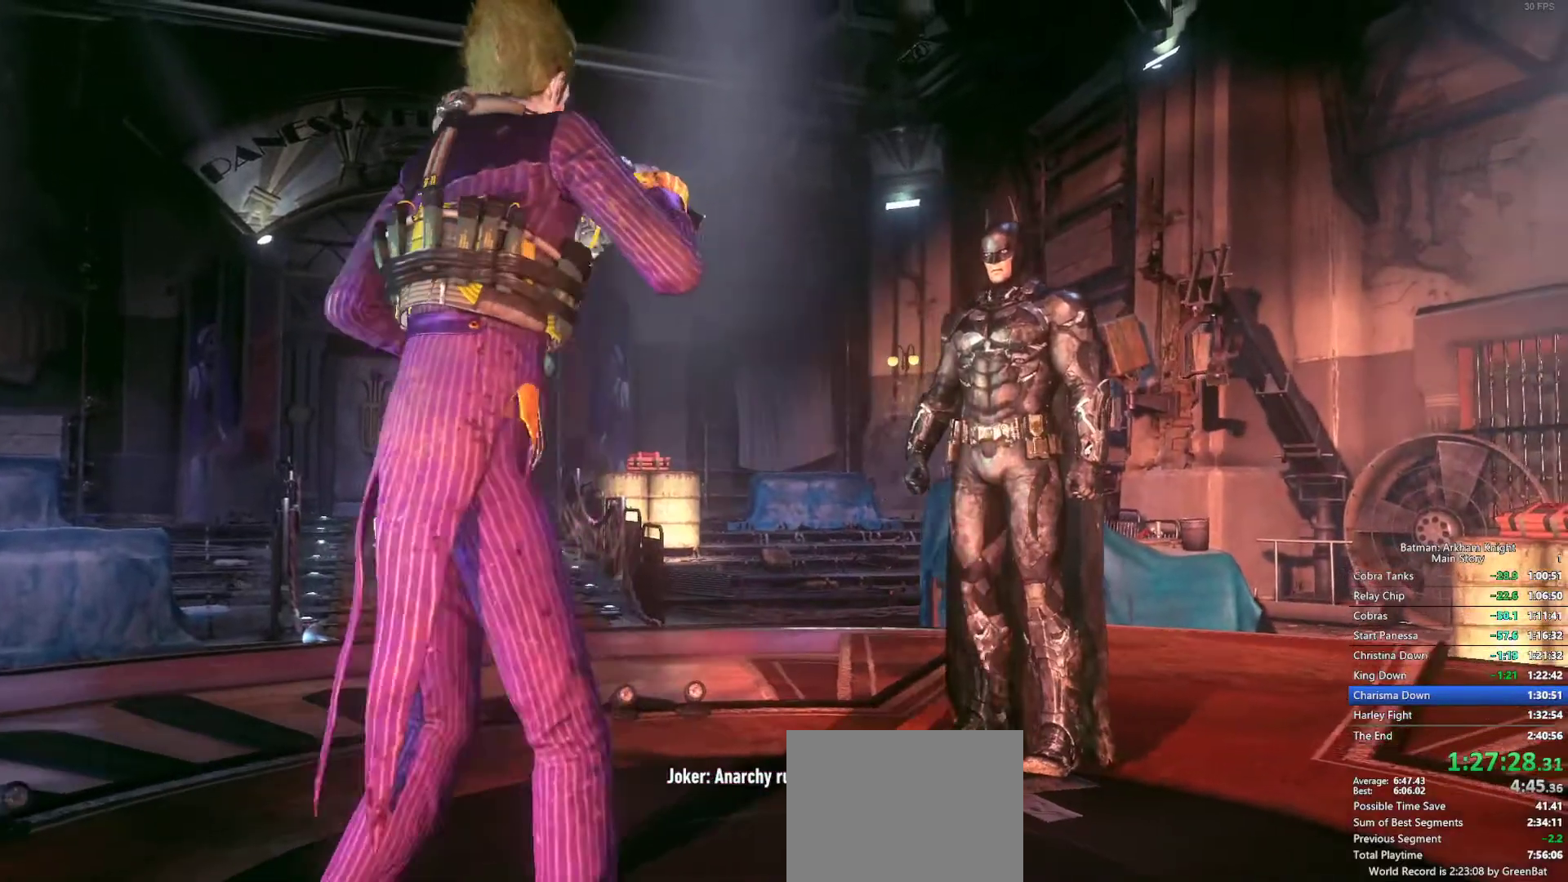
{"dt_ms": 500, "buttons": [], "left_stick": "up", "right_stick": "center", "events": []}
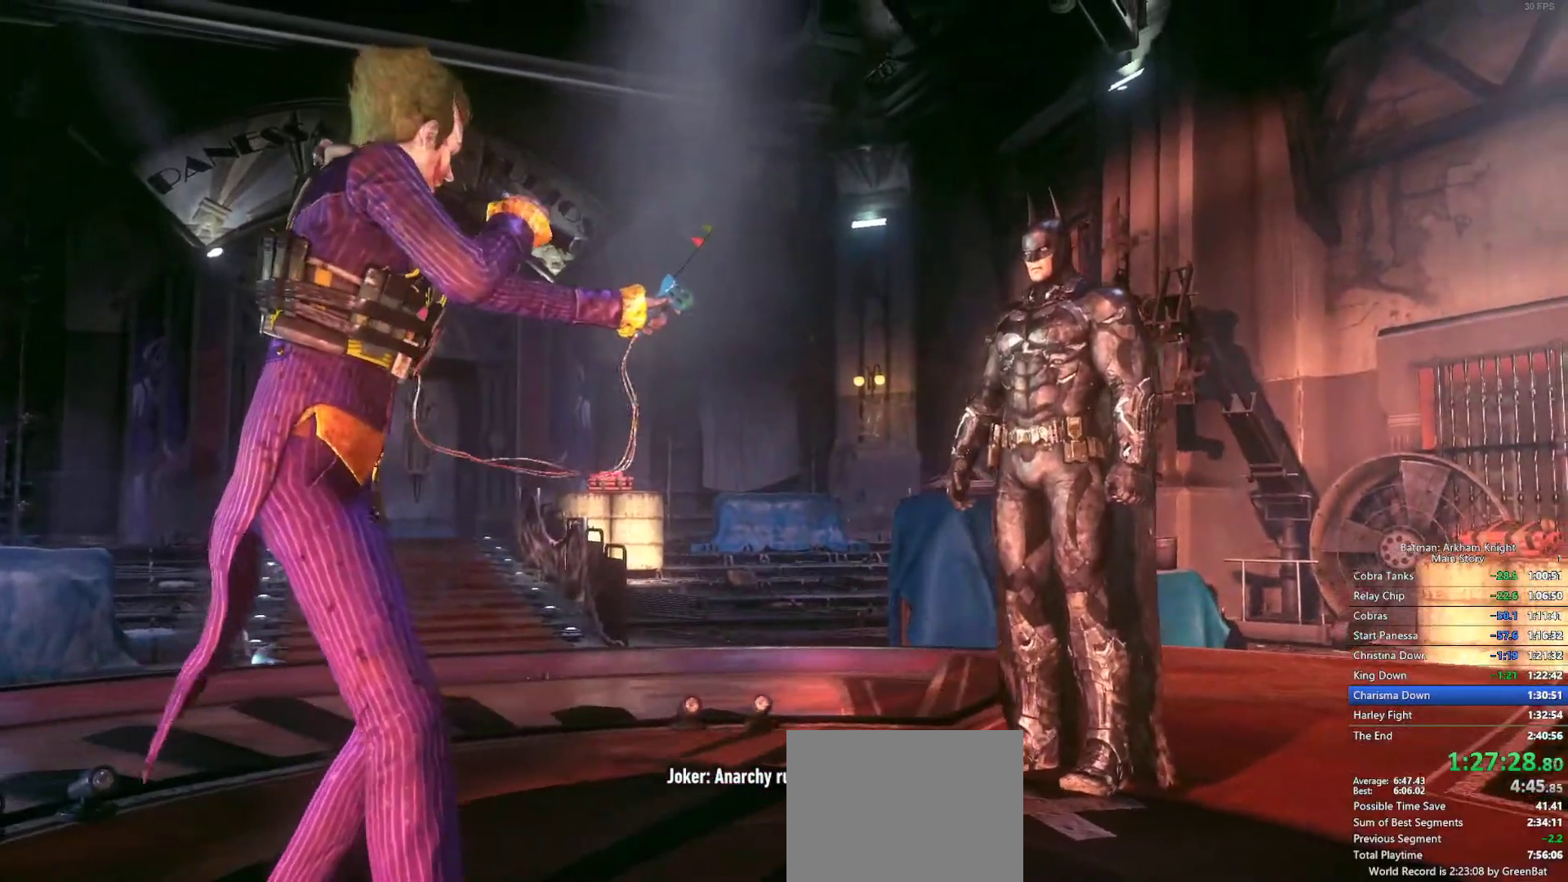
{"dt_ms": 500, "buttons": [], "left_stick": "up", "right_stick": "center", "events": []}
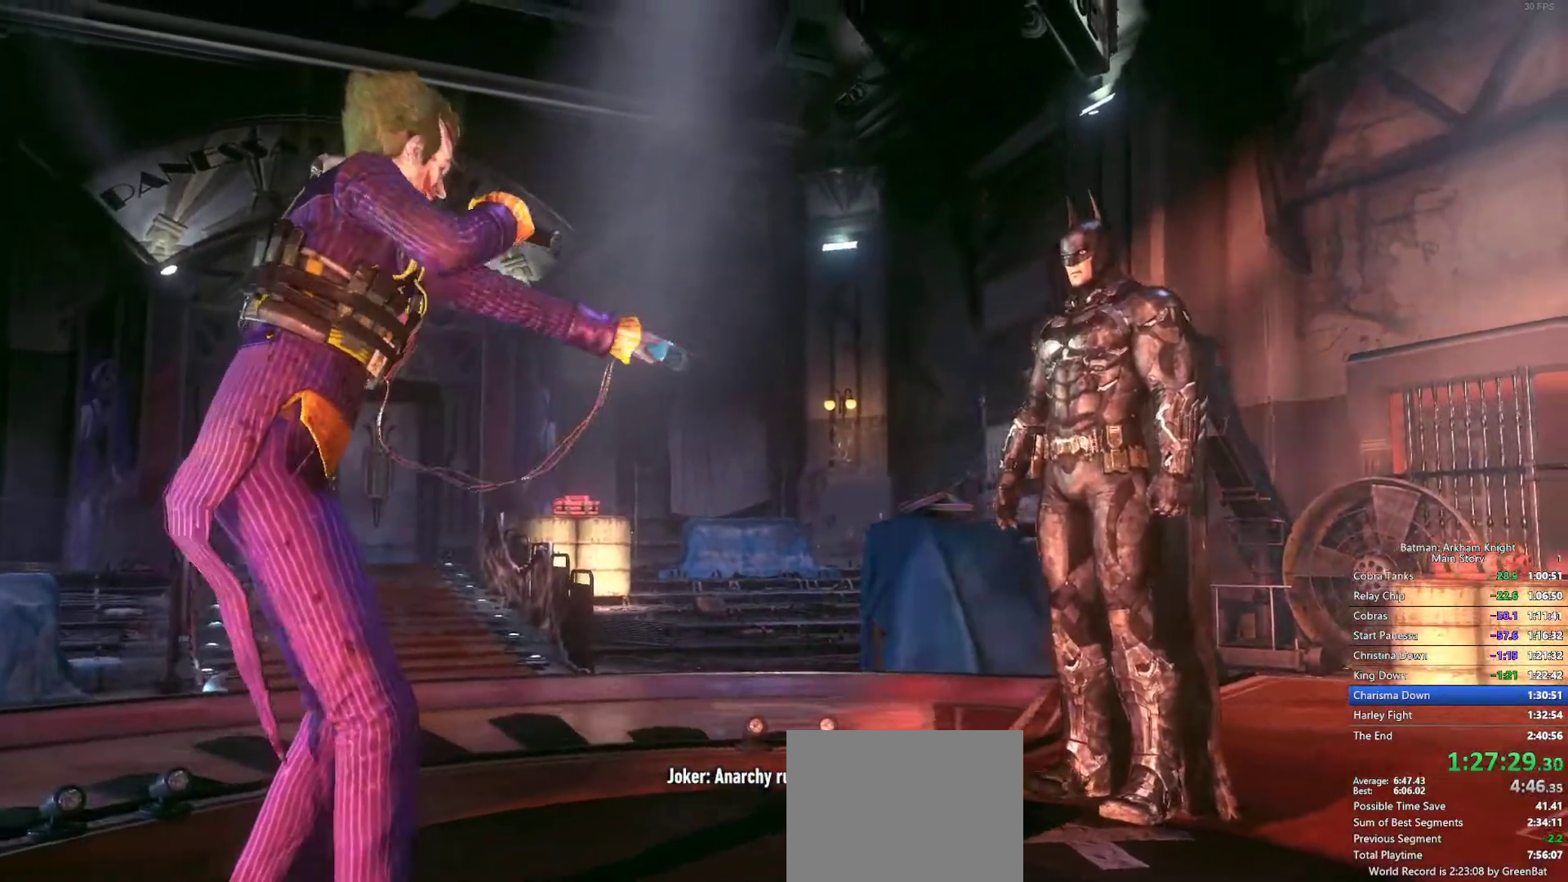
{"dt_ms": 500, "buttons": [], "left_stick": "center", "right_stick": "center", "events": [[233, "left_stick", "center"]]}
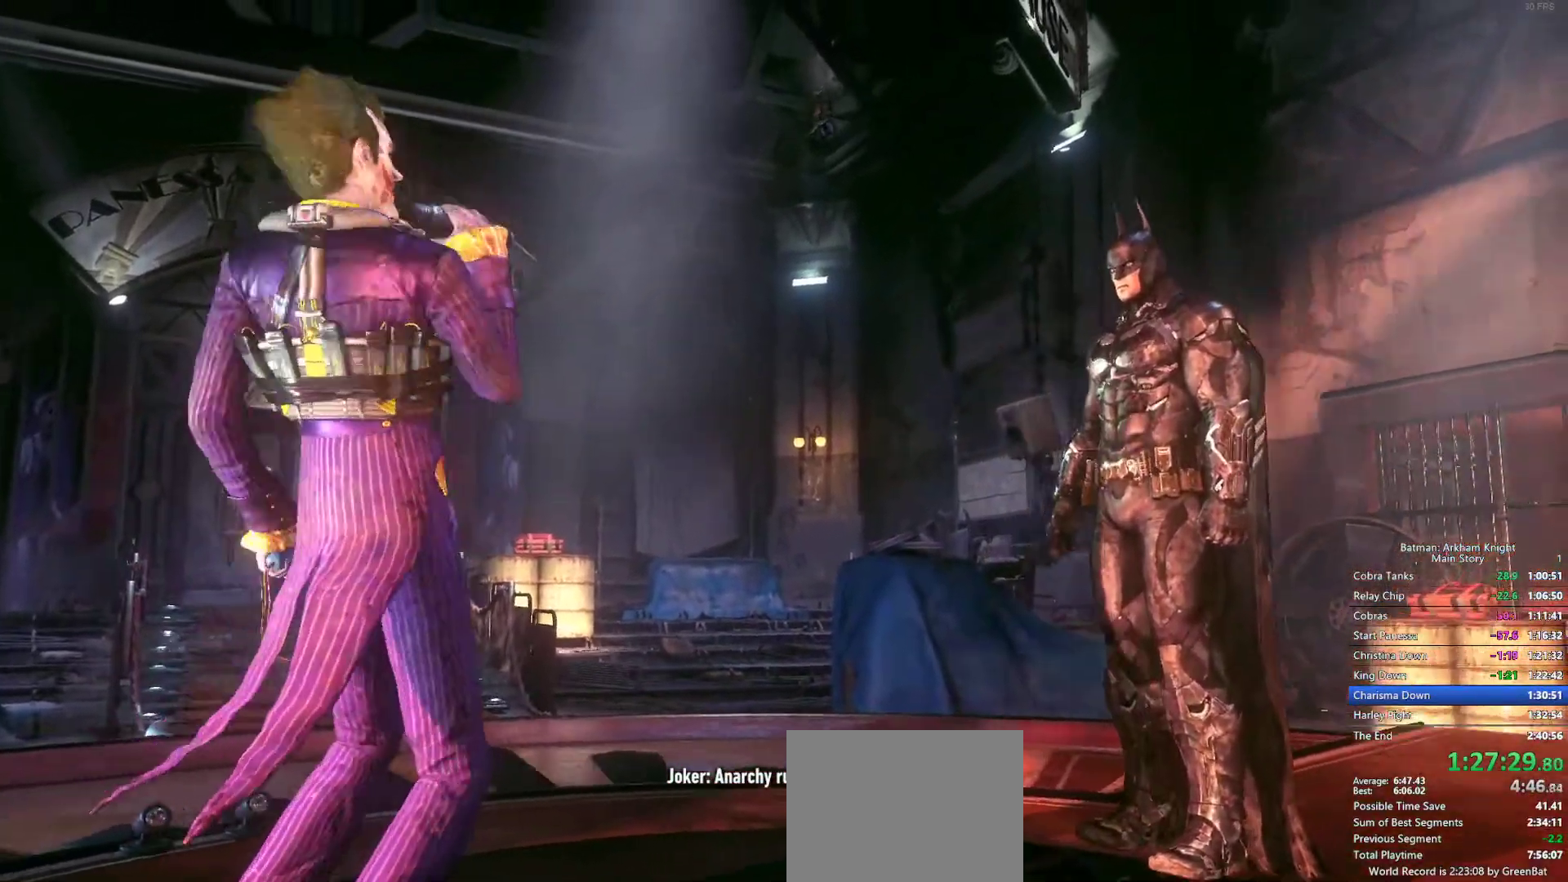
{"dt_ms": 500, "buttons": [], "left_stick": "center", "right_stick": "center", "events": []}
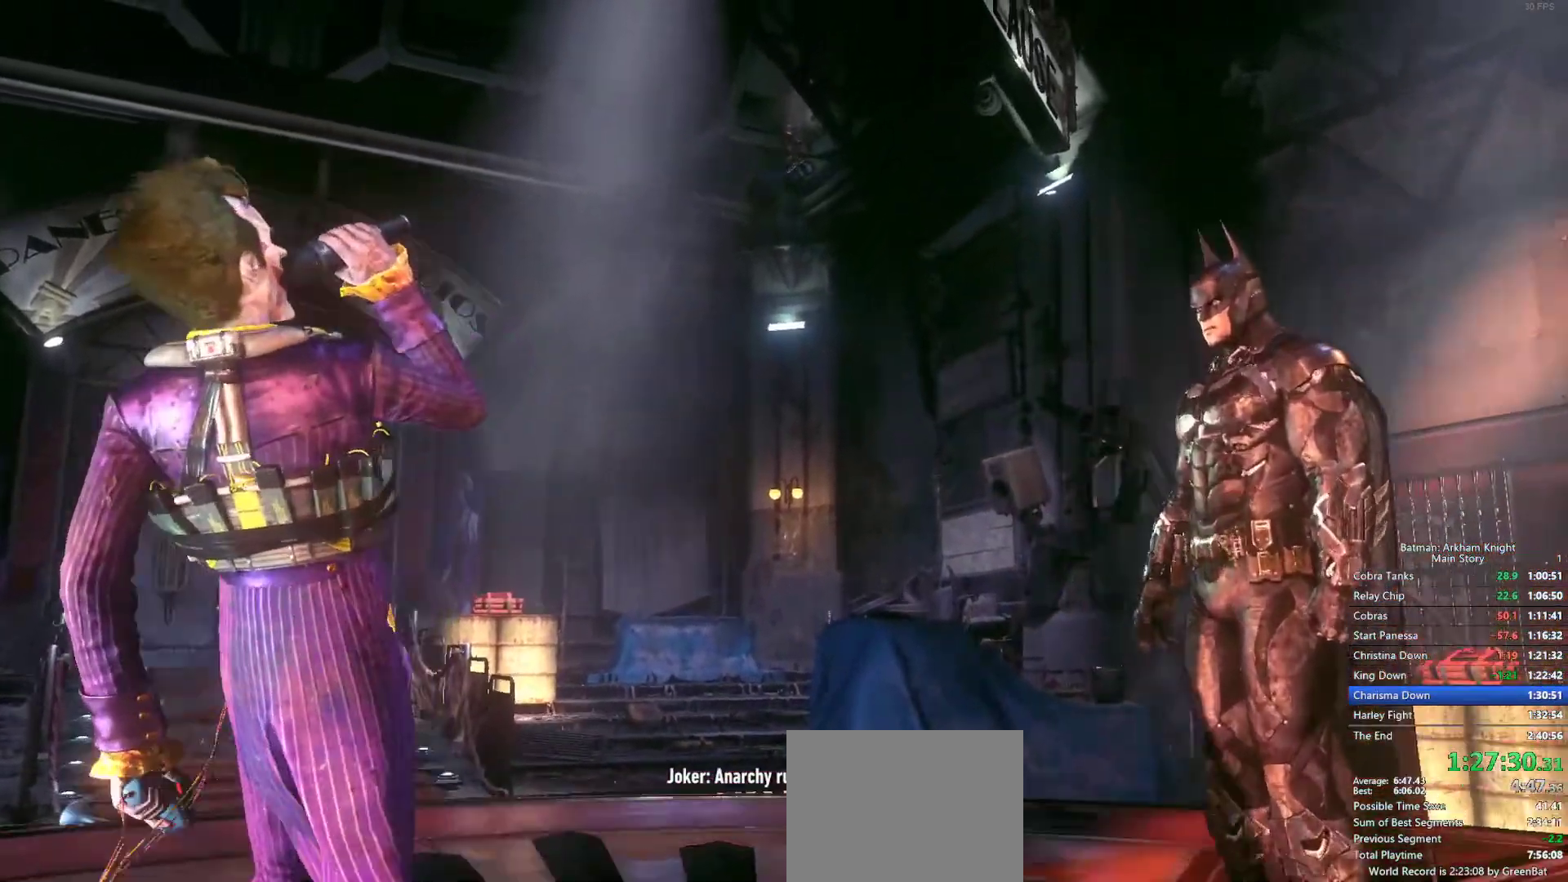
{"dt_ms": 500, "buttons": [], "left_stick": "center", "right_stick": "center", "events": [[200, "left_stick", "up"], [333, "left_stick", "center"]]}